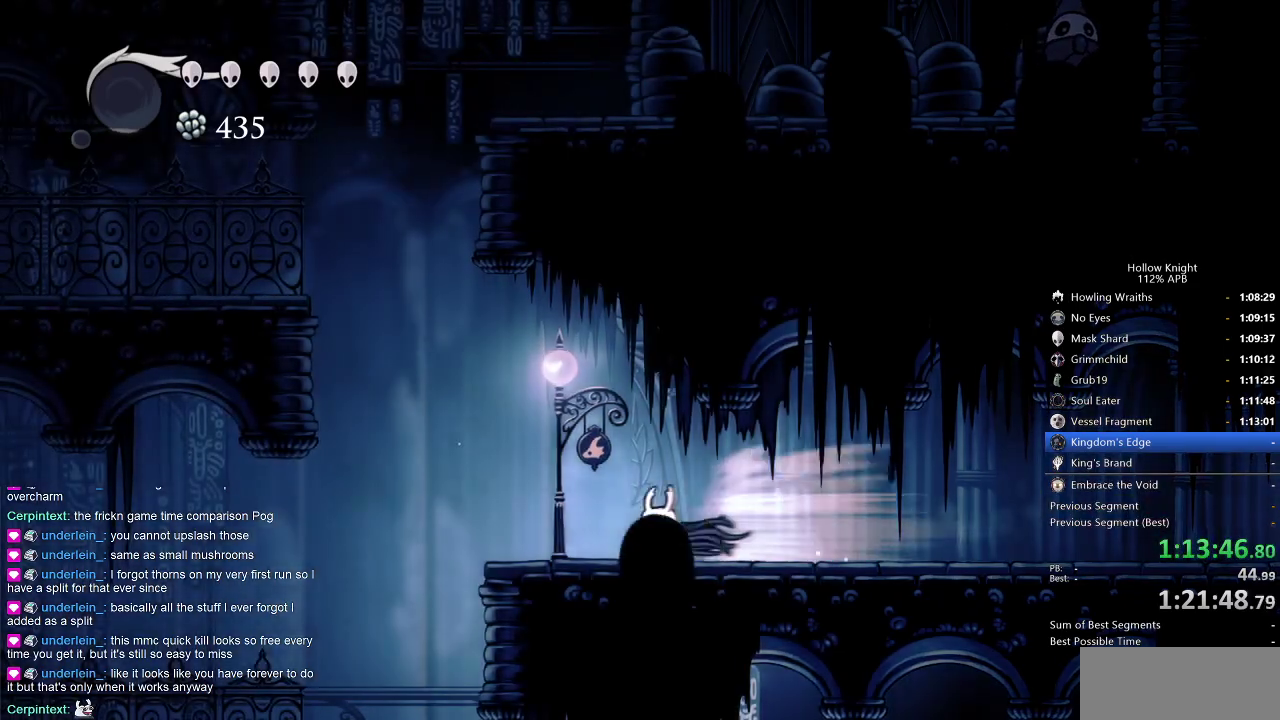
Gameplay with keyboard; each line is a JSON object with the keys held at the frame after it. "events" lists presses ("down") and releases ("up") of "cdash", "dash", "dnail", "down", "heal", "inv", "jump", "left", "nail", "right", "spell" and "up" between this image and that frame as [ms after this image, input, new state], when the widget could be followed in between. No other keys are recorded. Mouse input is not recorded. Key names are as the overlay labels them; some are game actions (e.g. jump) rather than physical keys.
{"keys": ["nail"], "events": [[83, "dash", "up"], [83, "nail", "down"], [416, "left", "up"]]}
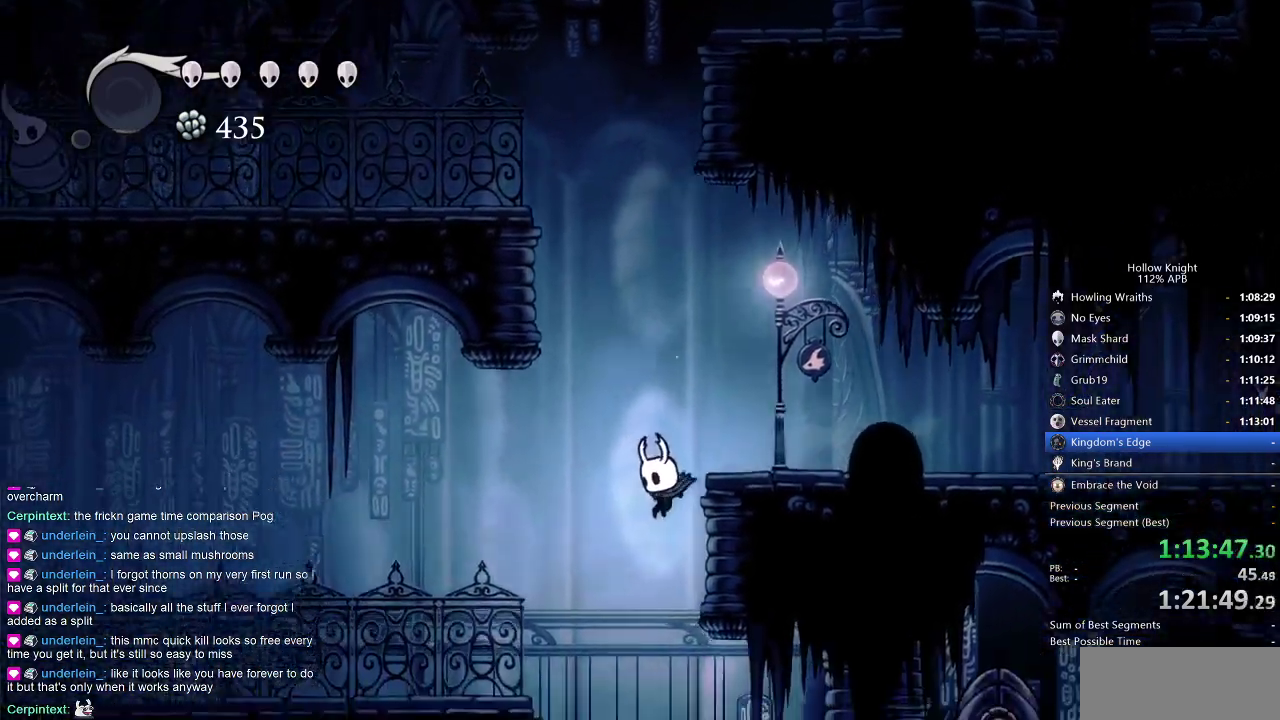
{"keys": ["nail", "right"], "events": [[133, "right", "down"]]}
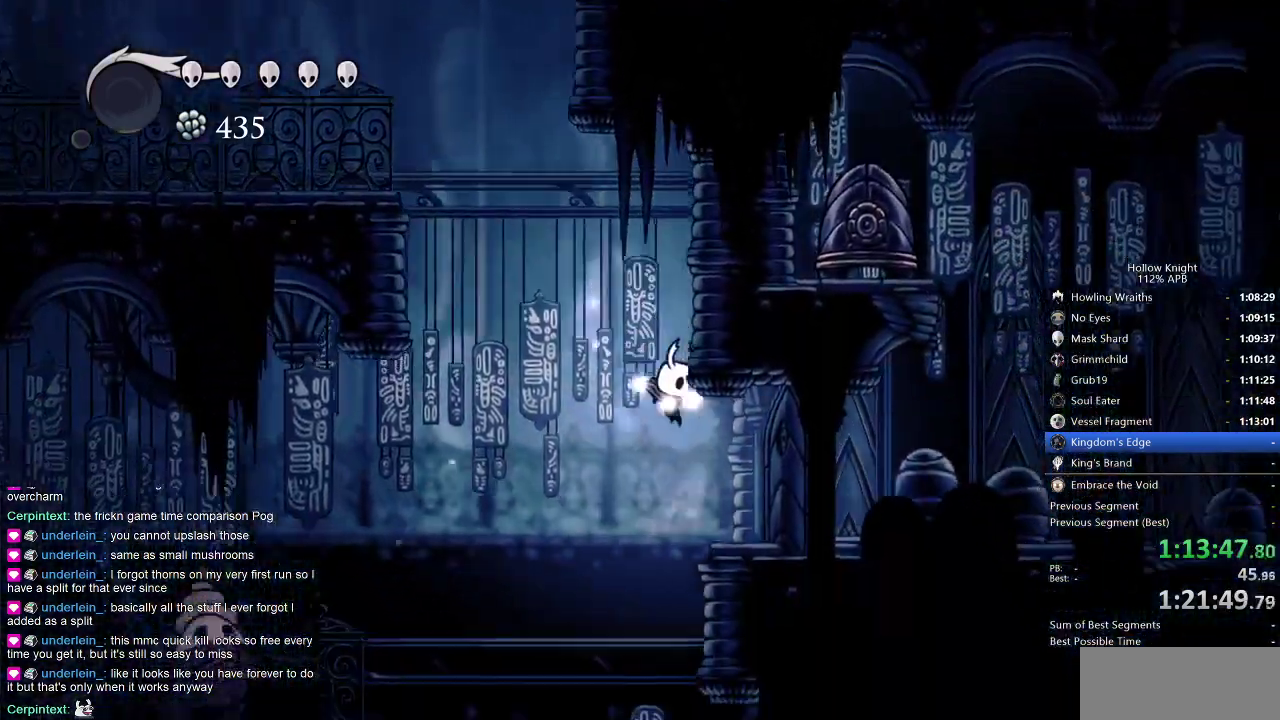
{"keys": ["left"], "events": [[66, "nail", "up"], [166, "right", "up"], [350, "left", "down"]]}
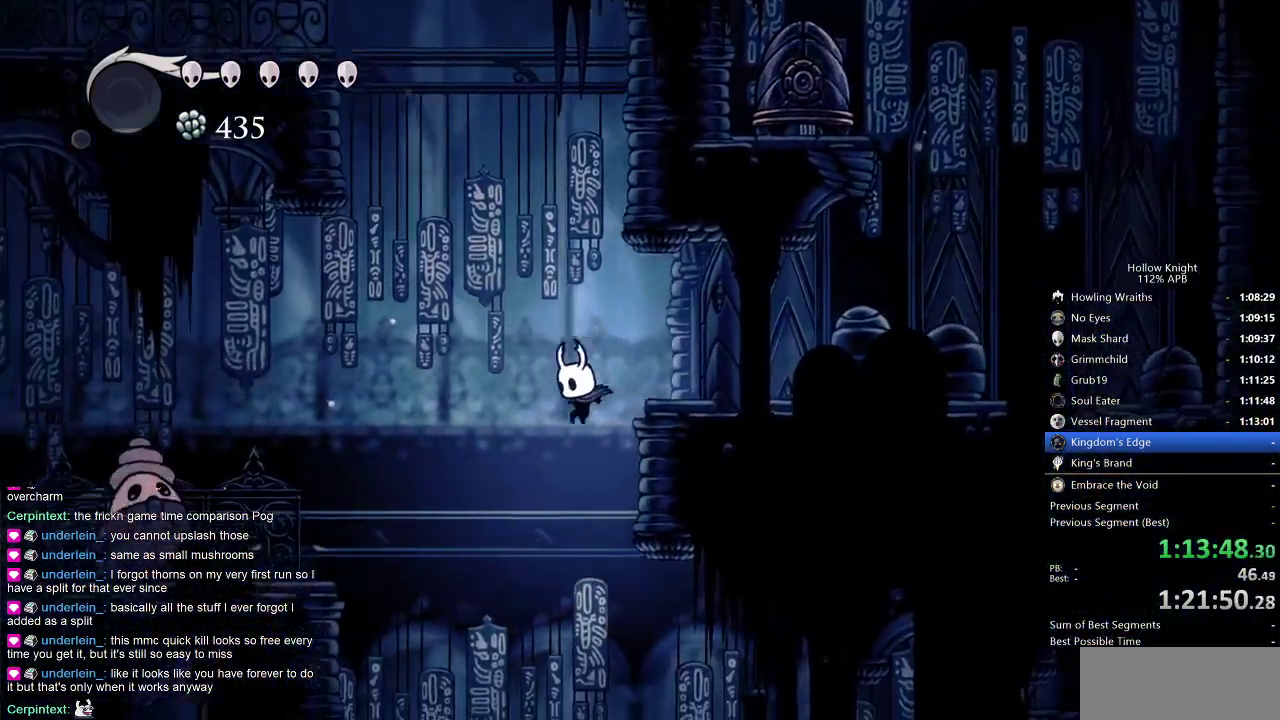
{"keys": [], "events": [[33, "left", "up"], [183, "right", "down"], [466, "right", "up"]]}
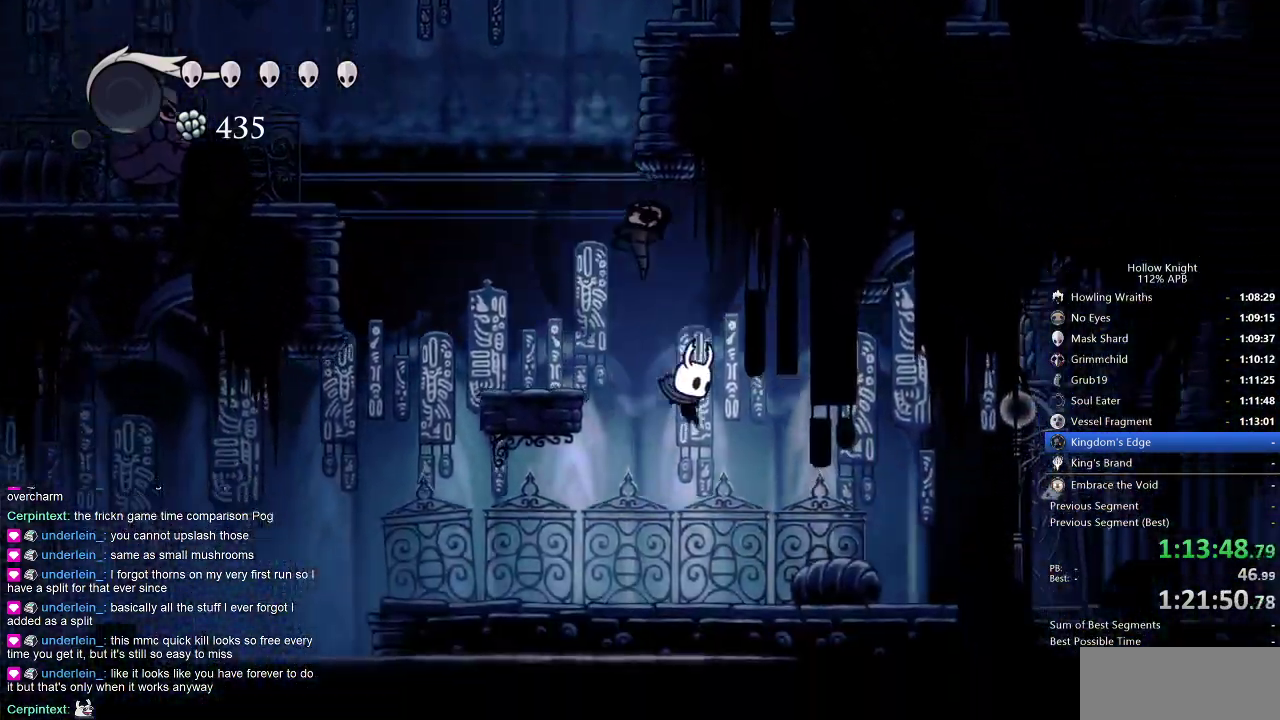
{"keys": ["cdash"], "events": [[333, "cdash", "down"]]}
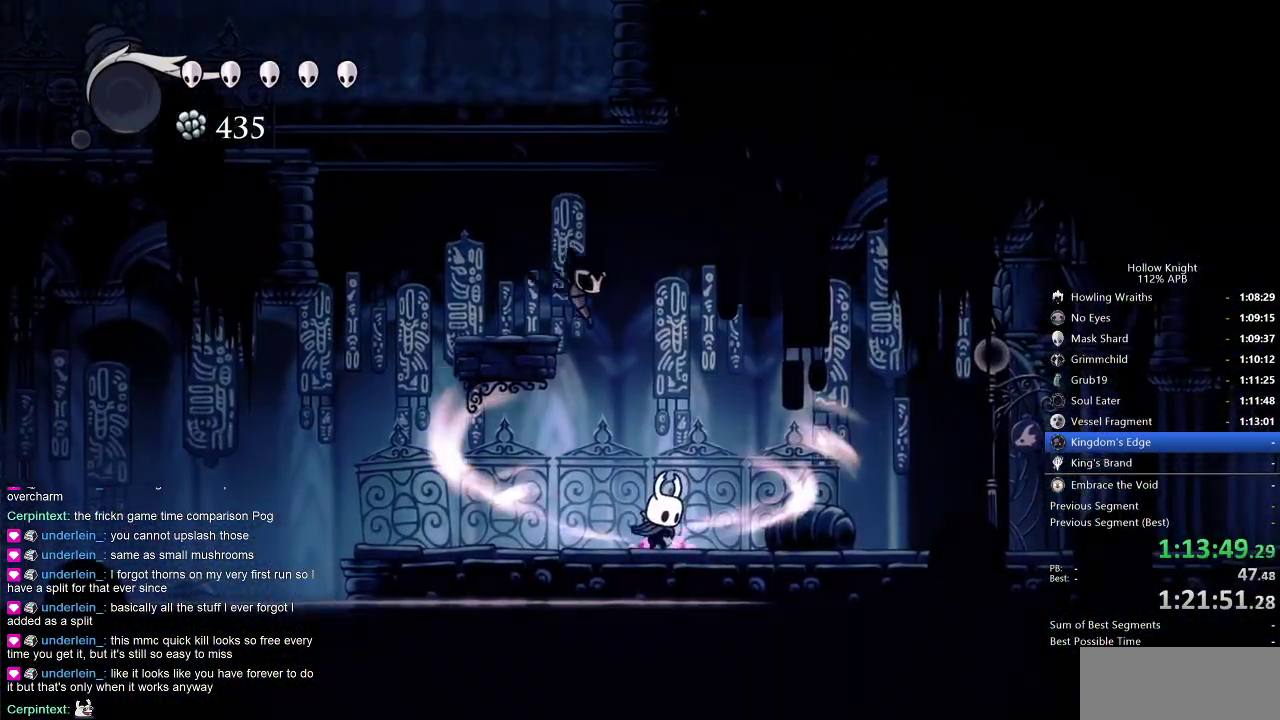
{"keys": ["cdash"], "events": []}
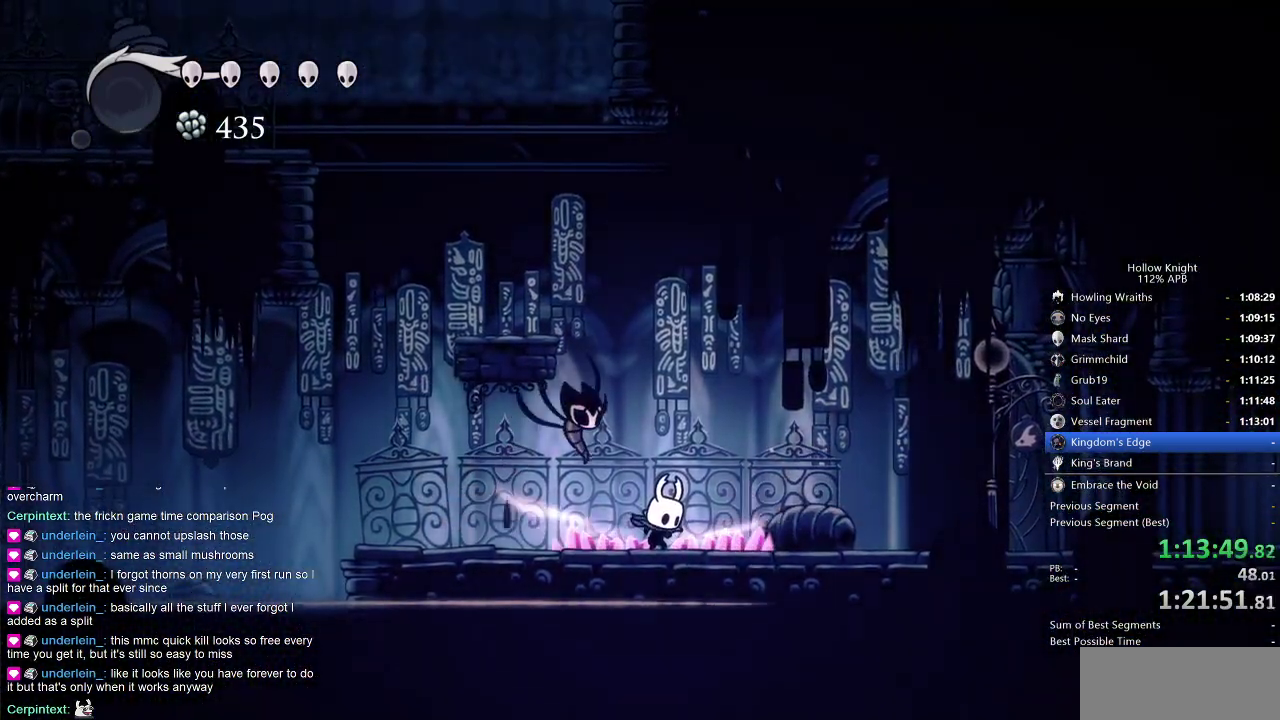
{"keys": [], "events": [[316, "cdash", "up"]]}
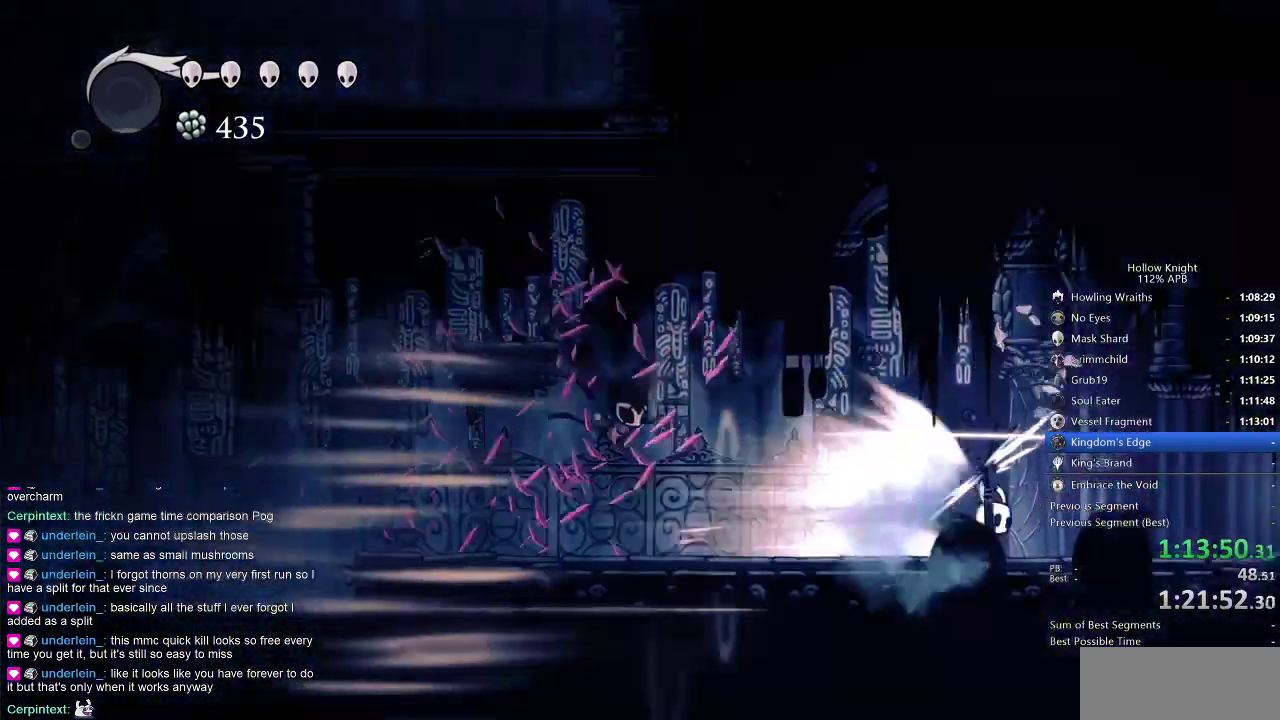
{"keys": [], "events": []}
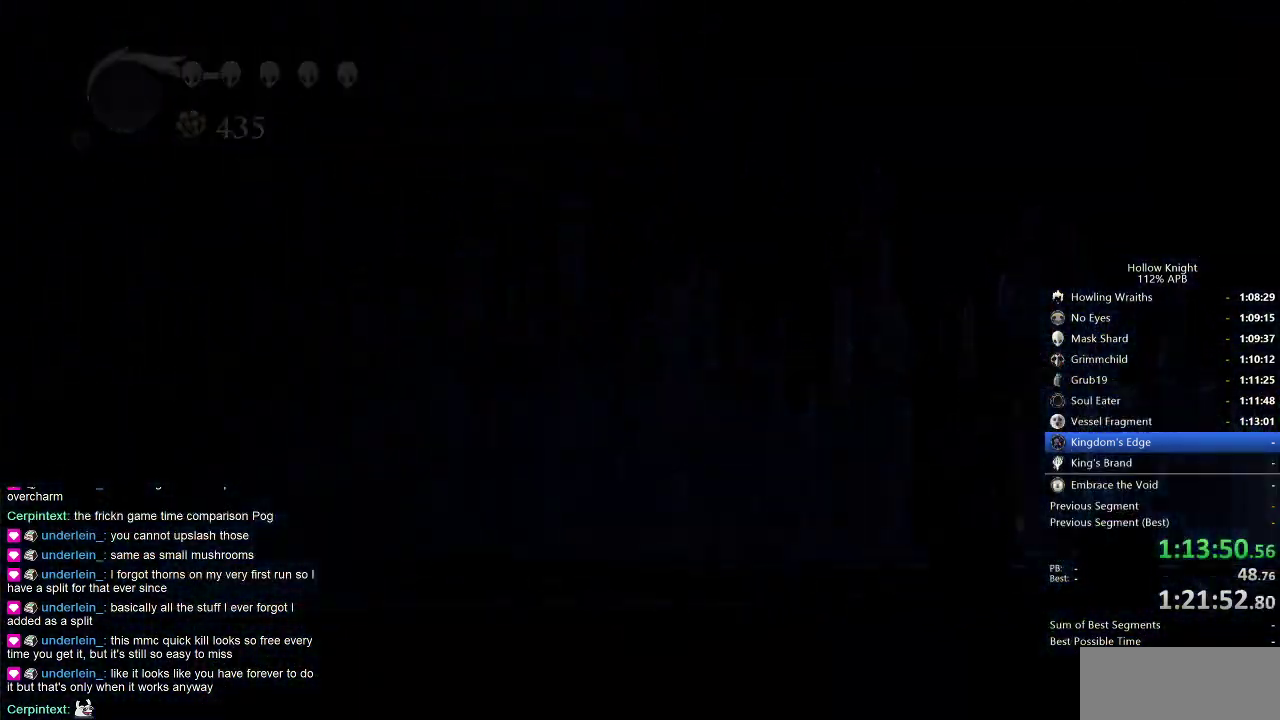
{"keys": [], "events": []}
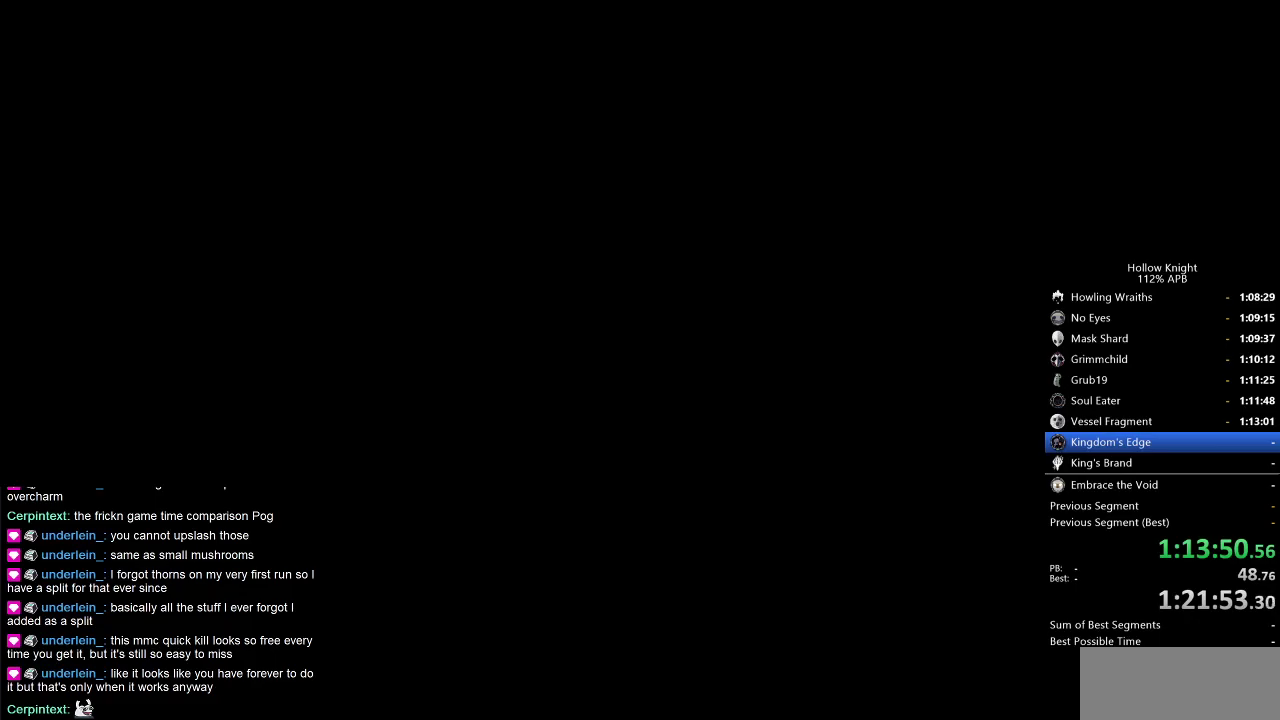
{"keys": ["right"], "events": [[33, "right", "down"]]}
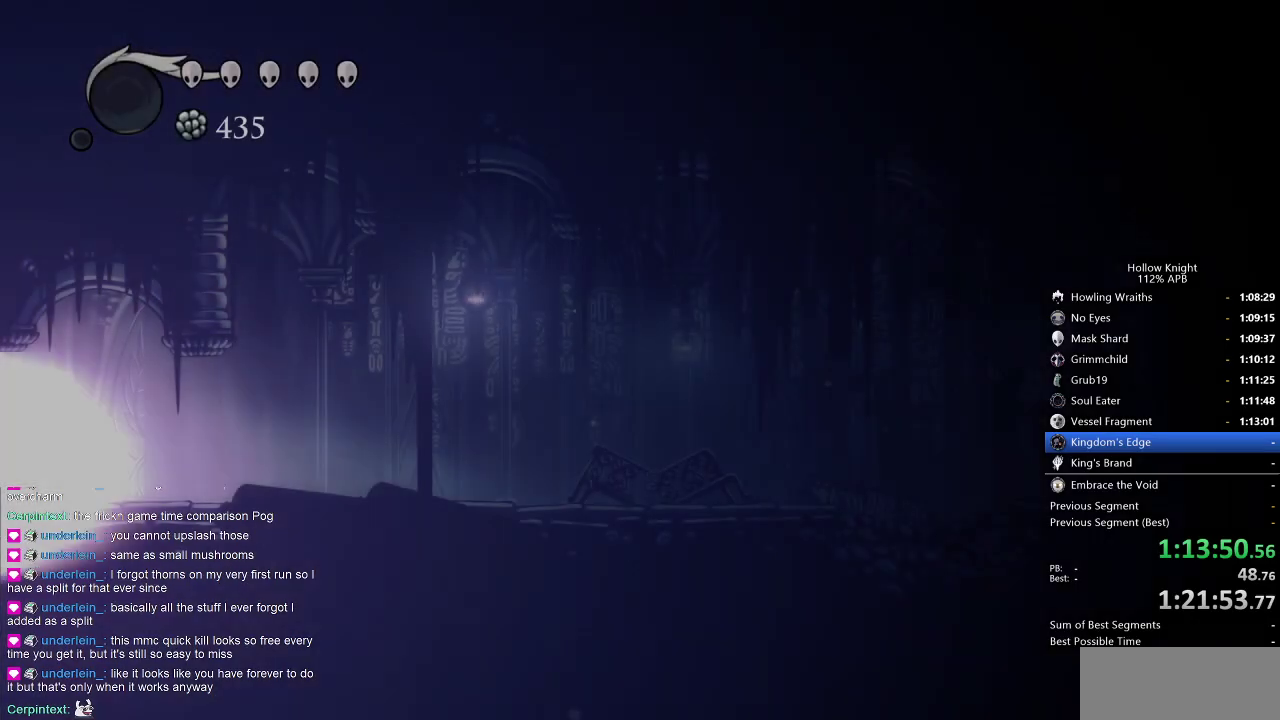
{"keys": ["right"], "events": []}
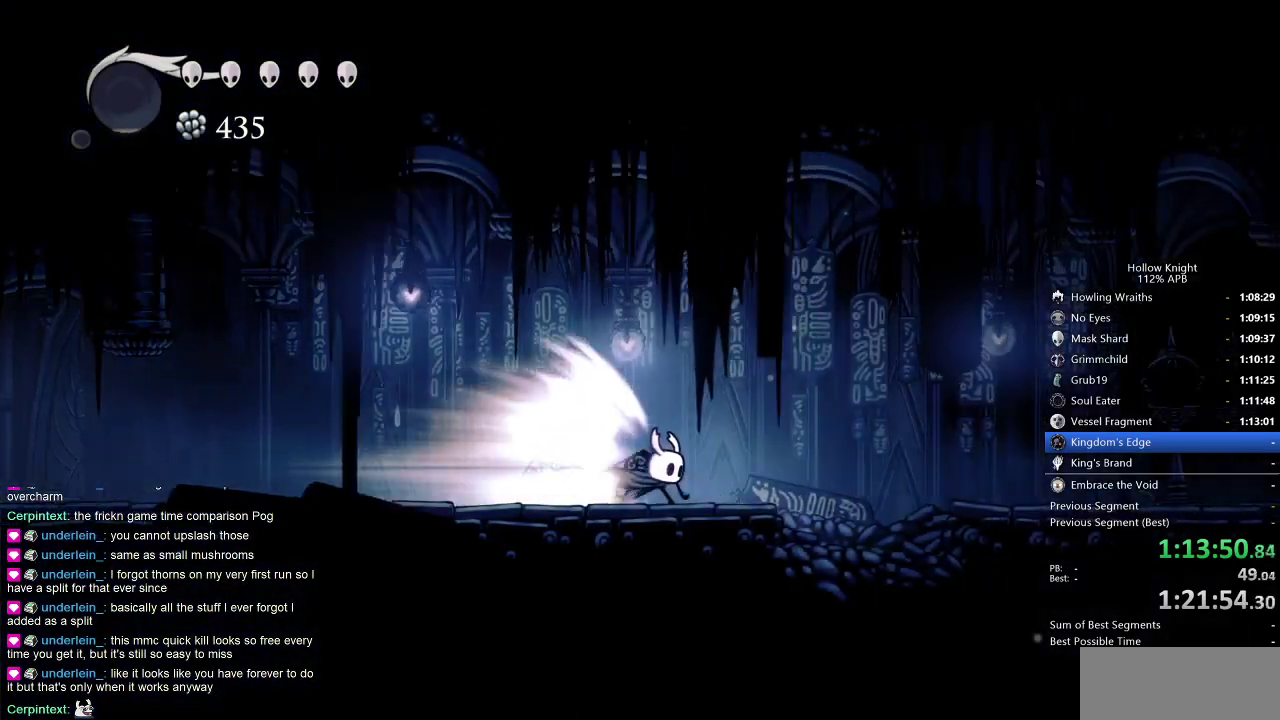
{"keys": ["right"], "events": []}
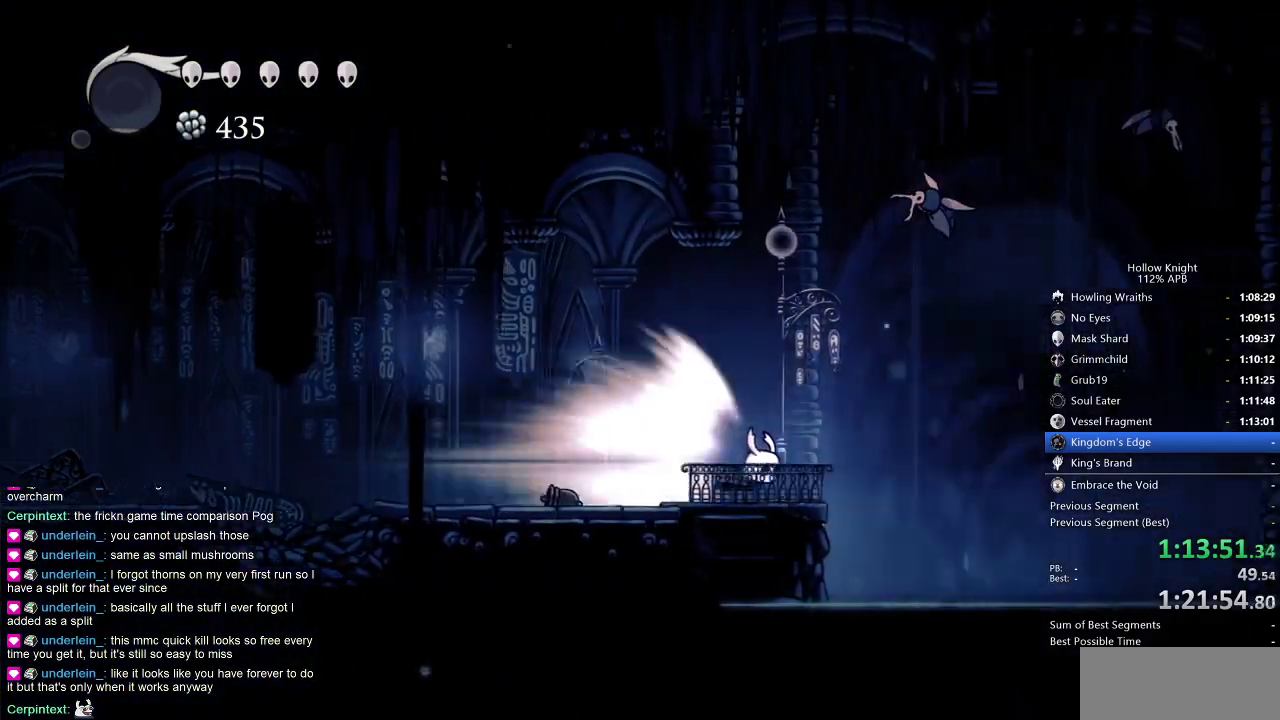
{"keys": [], "events": [[316, "cdash", "down"], [416, "cdash", "up"], [416, "right", "up"]]}
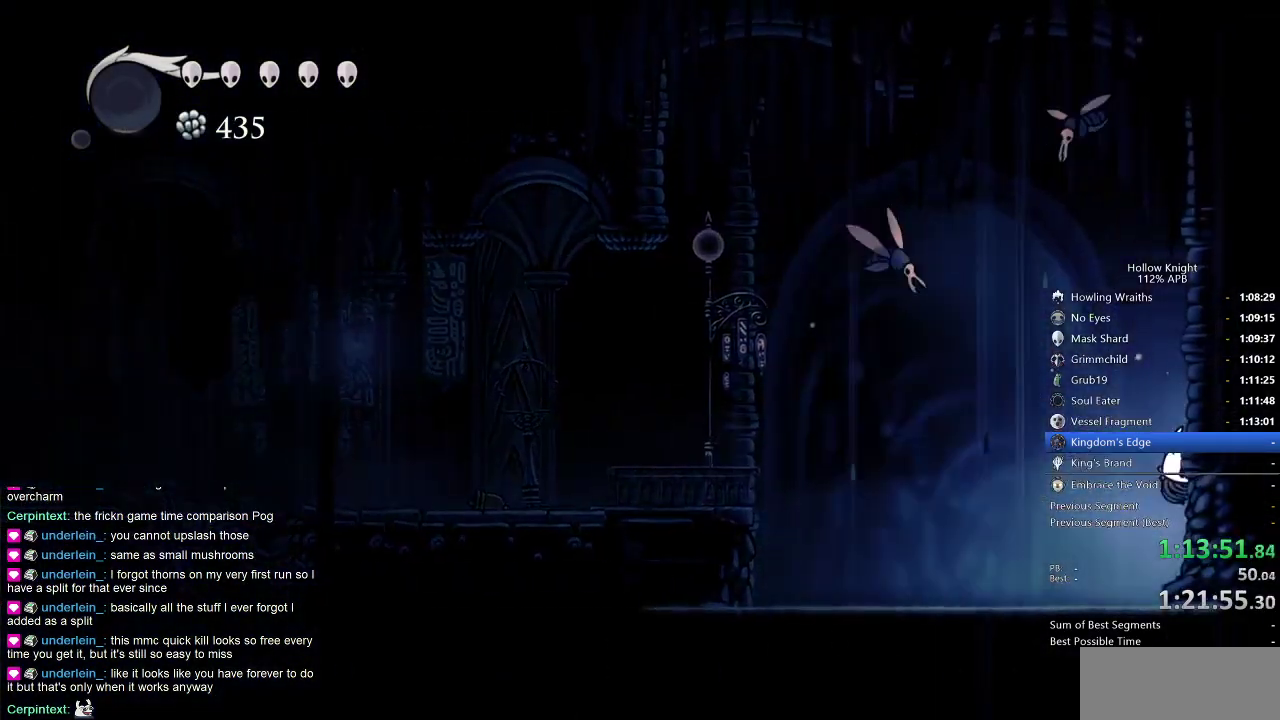
{"keys": [], "events": [[50, "left", "down"], [433, "left", "up"]]}
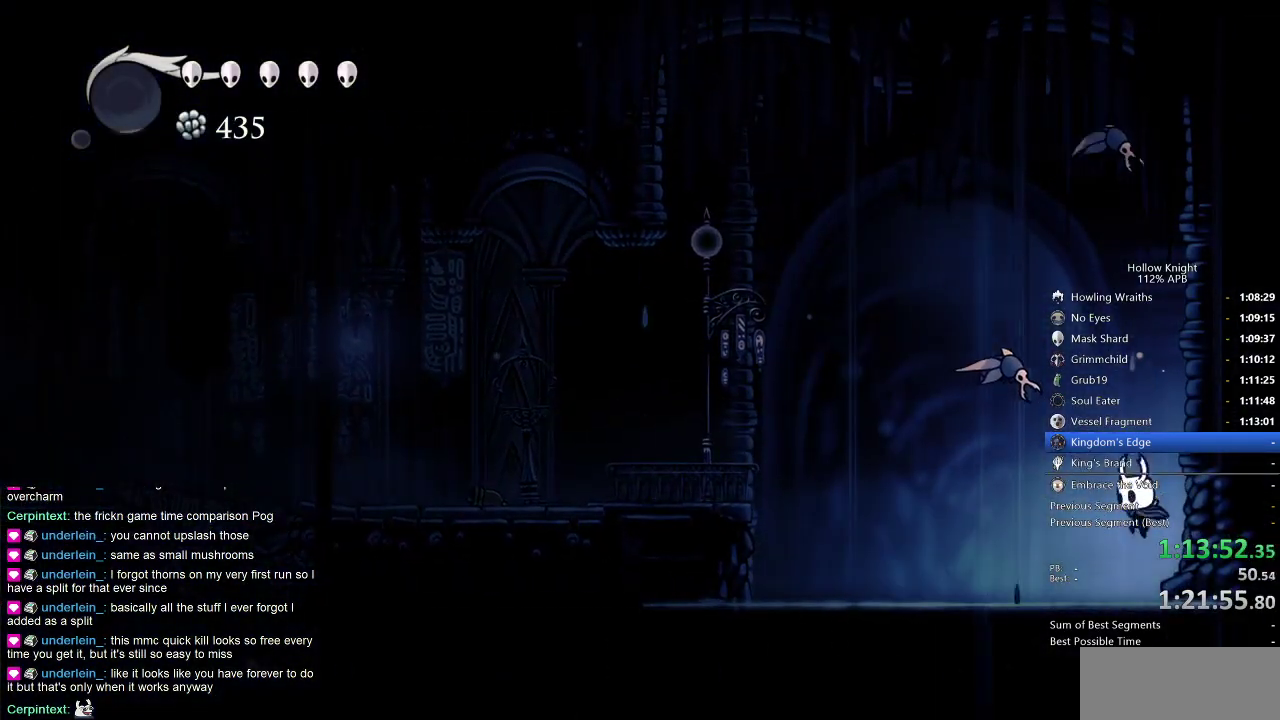
{"keys": ["jump", "right"], "events": [[83, "right", "down"], [216, "dash", "down"], [366, "dash", "up"], [500, "jump", "down"]]}
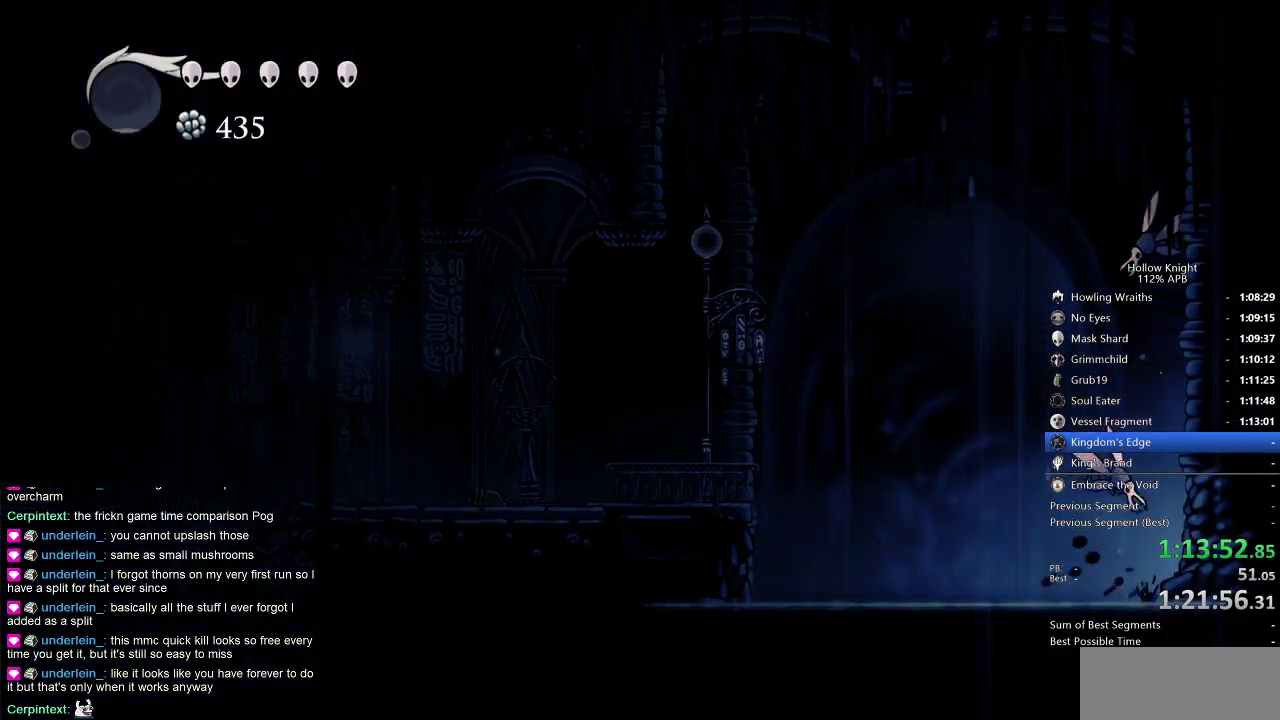
{"keys": ["right"], "events": [[100, "dash", "down"], [150, "jump", "up"], [233, "dash", "up"]]}
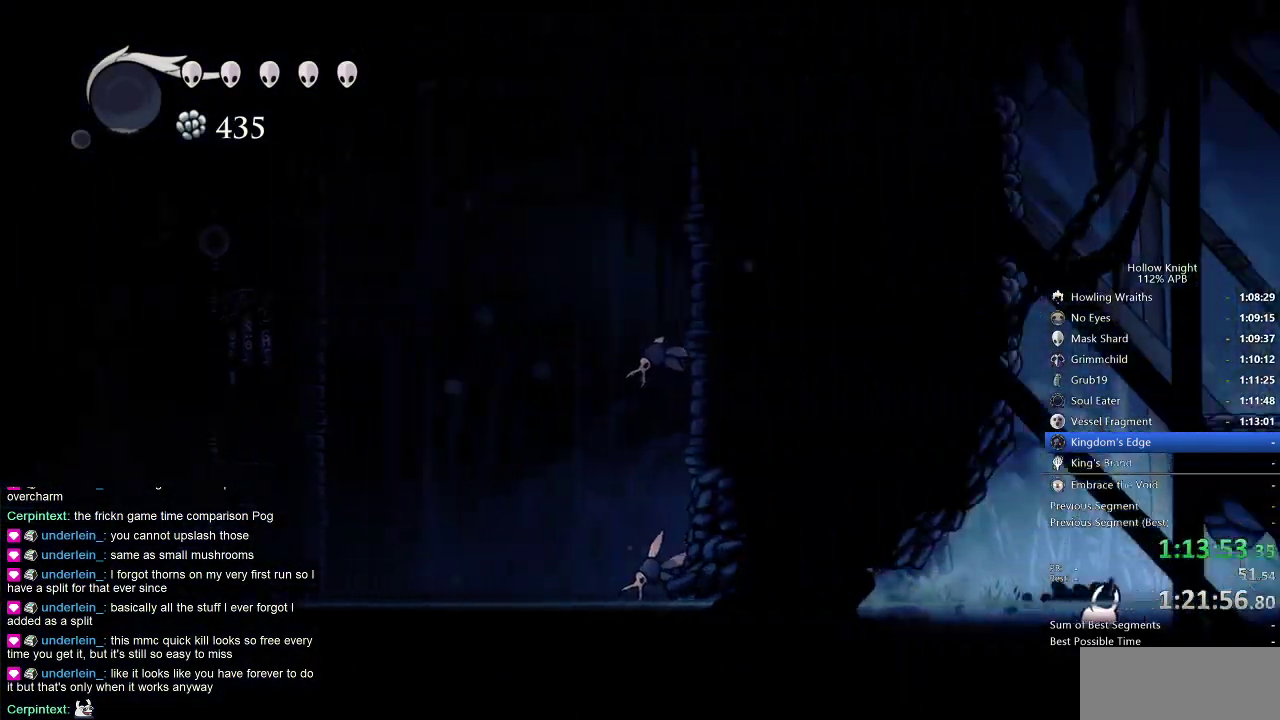
{"keys": ["jump", "right"], "events": [[116, "right", "up"], [150, "jump", "down"], [483, "right", "down"]]}
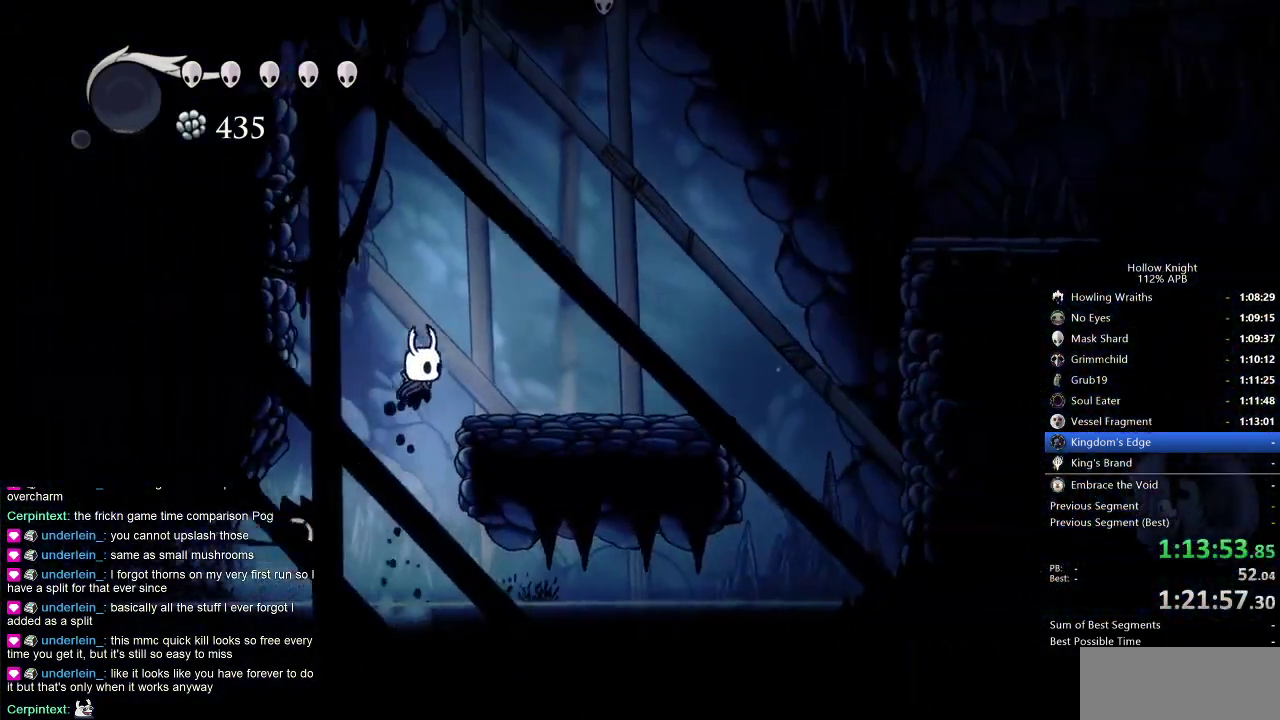
{"keys": ["jump", "right"], "events": [[83, "dash", "down"], [116, "jump", "up"], [166, "dash", "up"], [450, "jump", "down"]]}
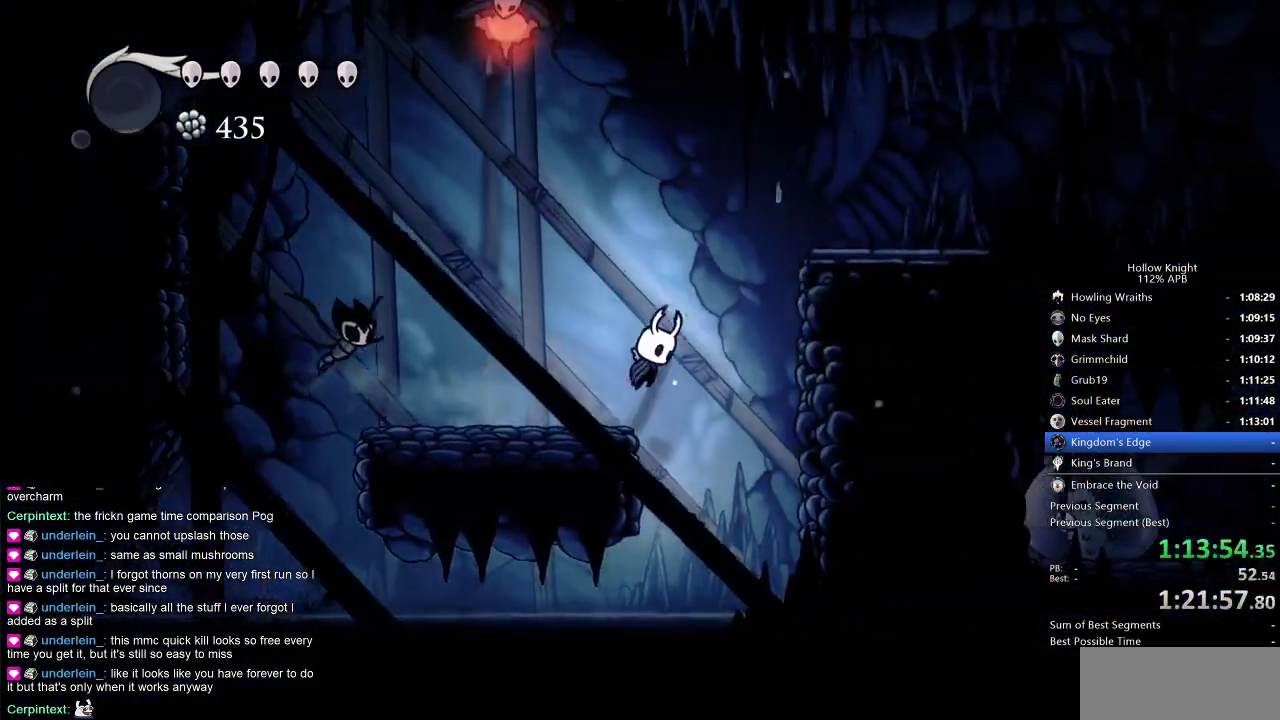
{"keys": ["right"], "events": [[283, "dash", "down"], [333, "jump", "up"], [366, "dash", "up"]]}
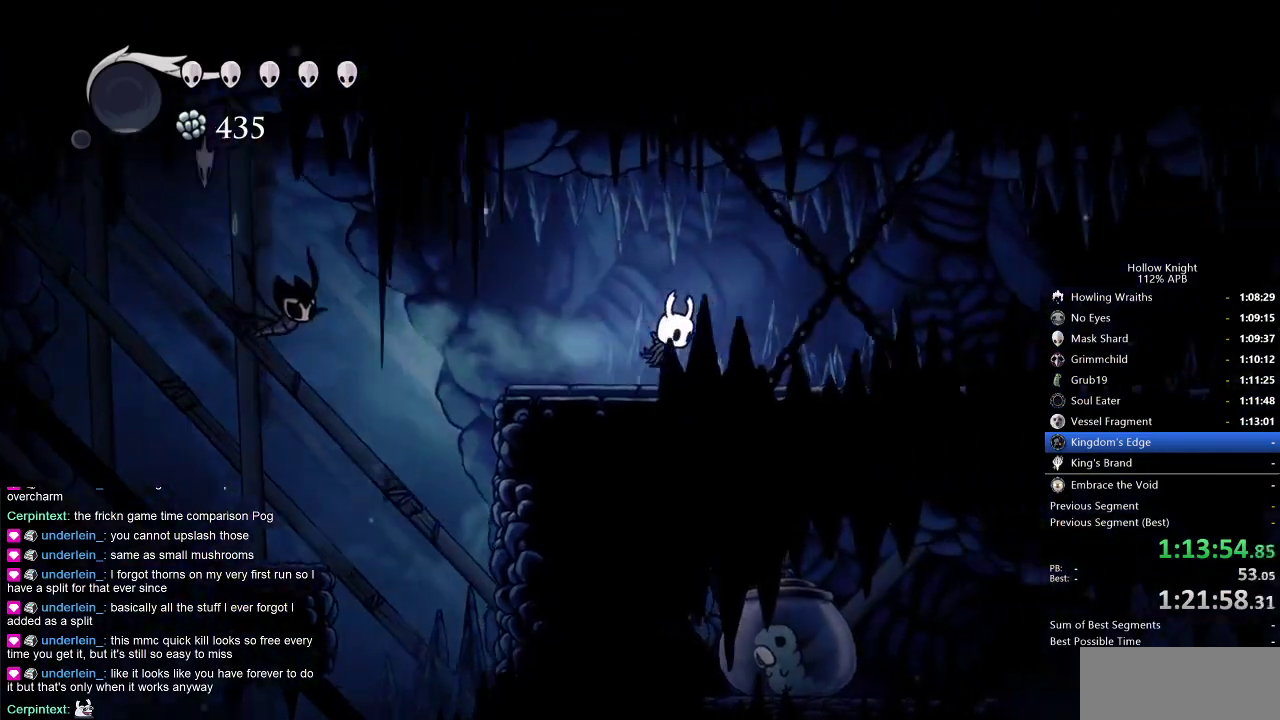
{"keys": ["cdash"], "events": [[150, "right", "up"], [250, "cdash", "down"]]}
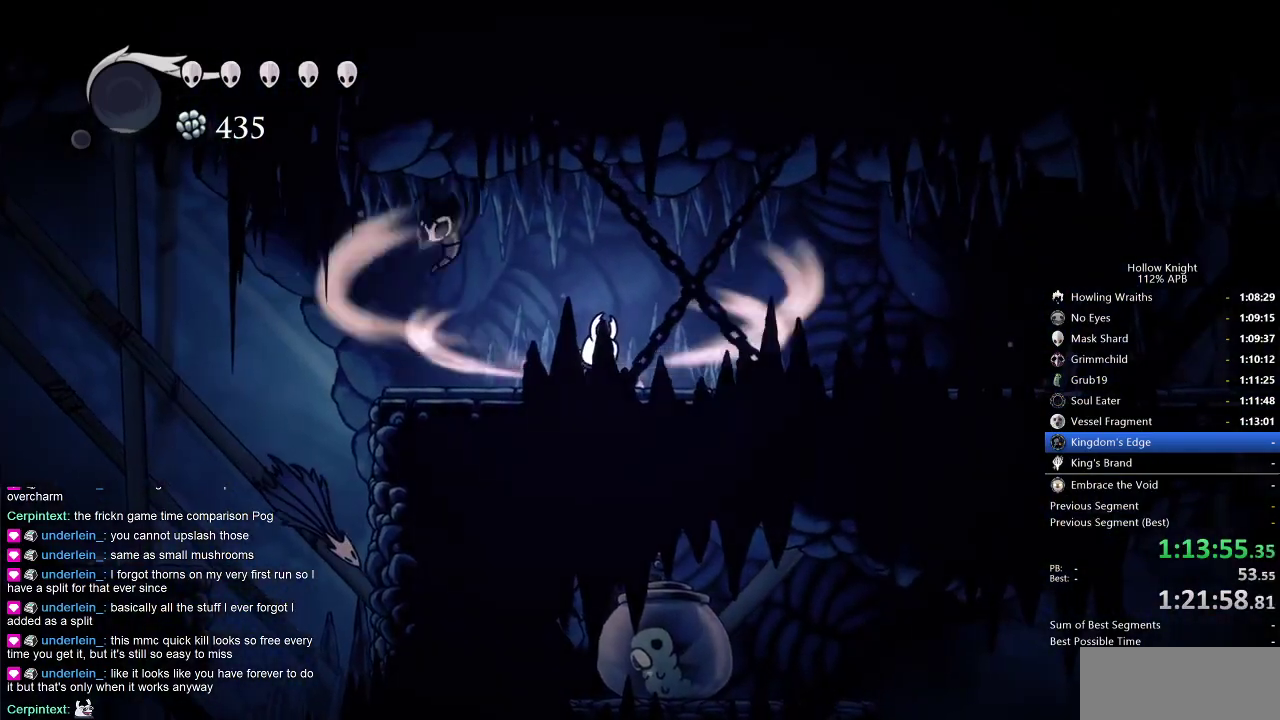
{"keys": ["cdash"], "events": []}
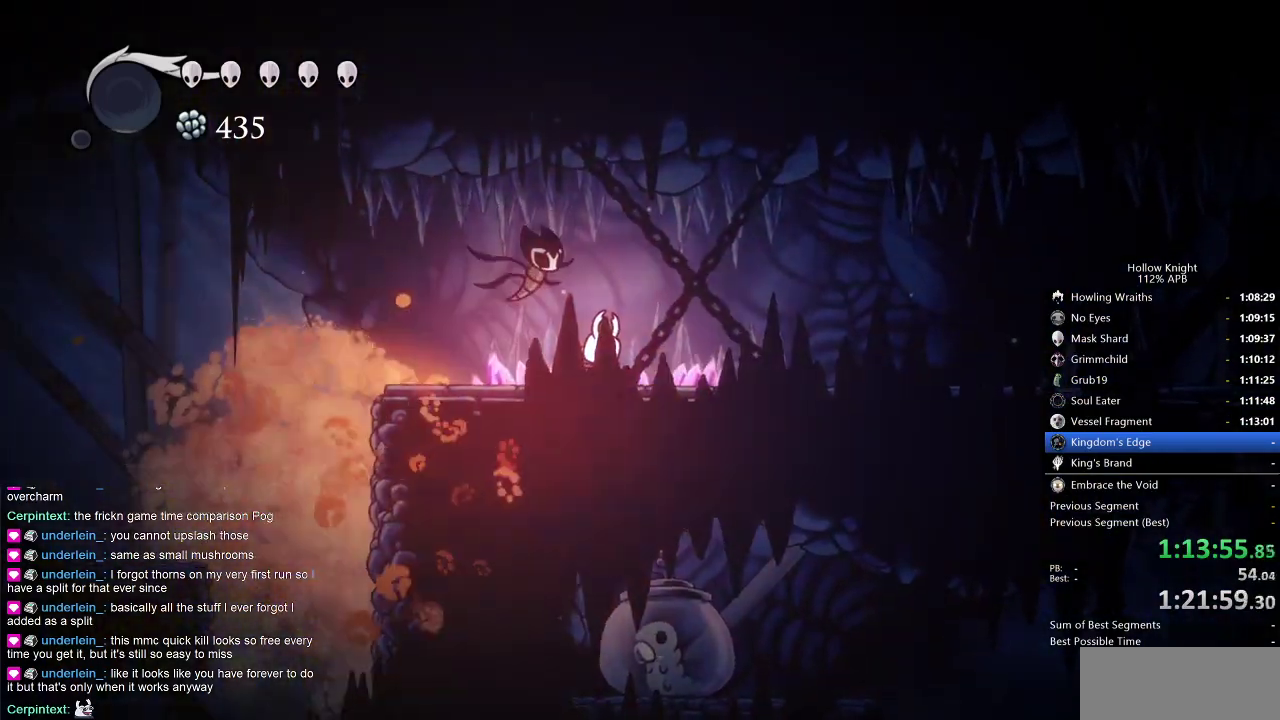
{"keys": [], "events": [[233, "cdash", "up"]]}
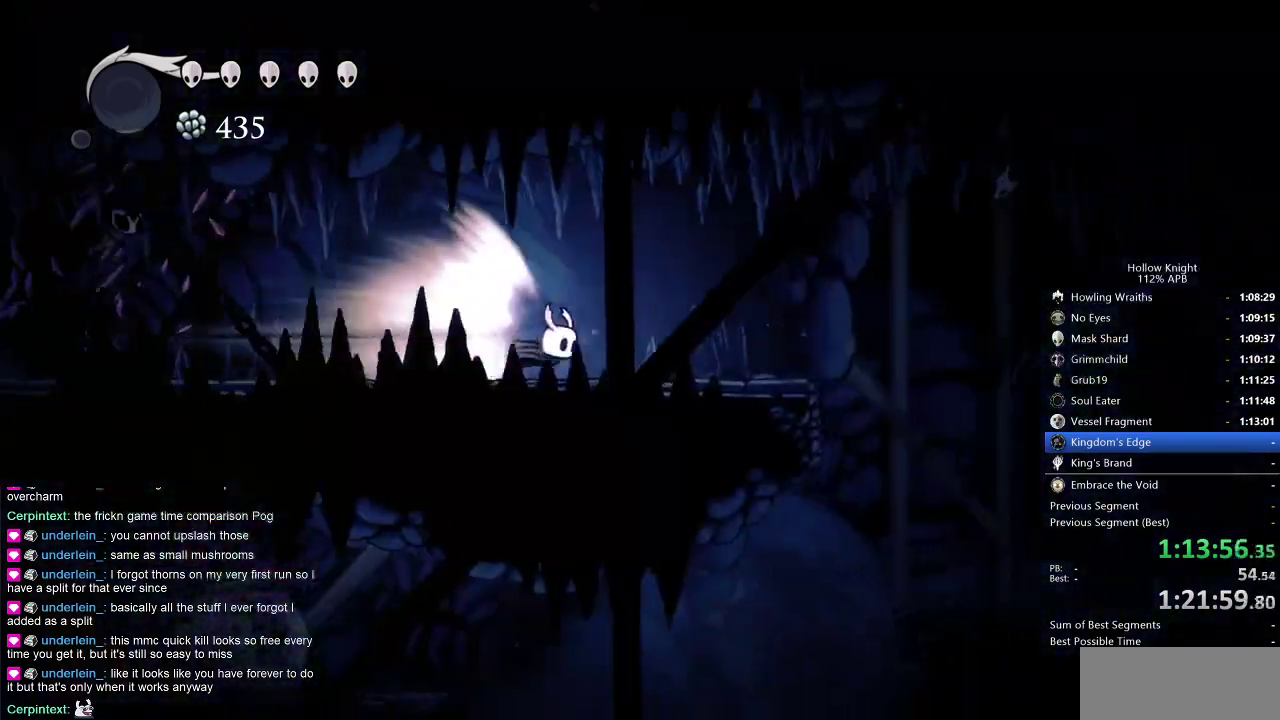
{"keys": [], "events": []}
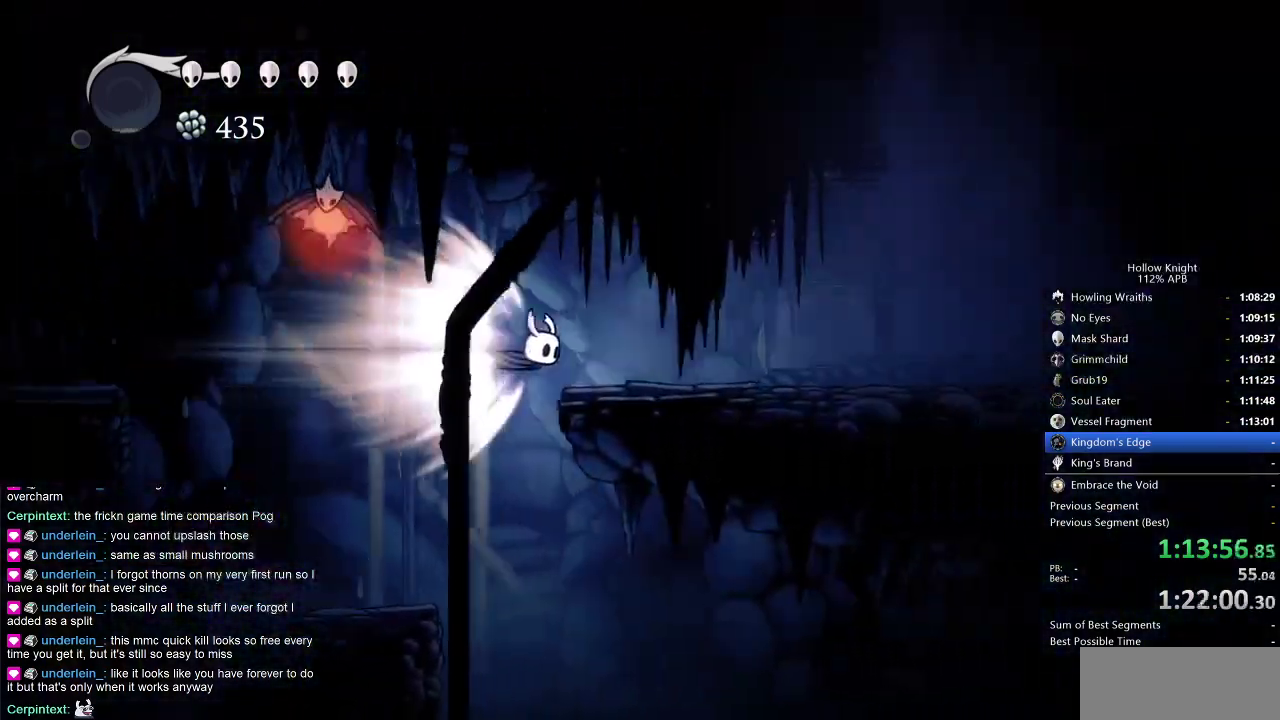
{"keys": [], "events": []}
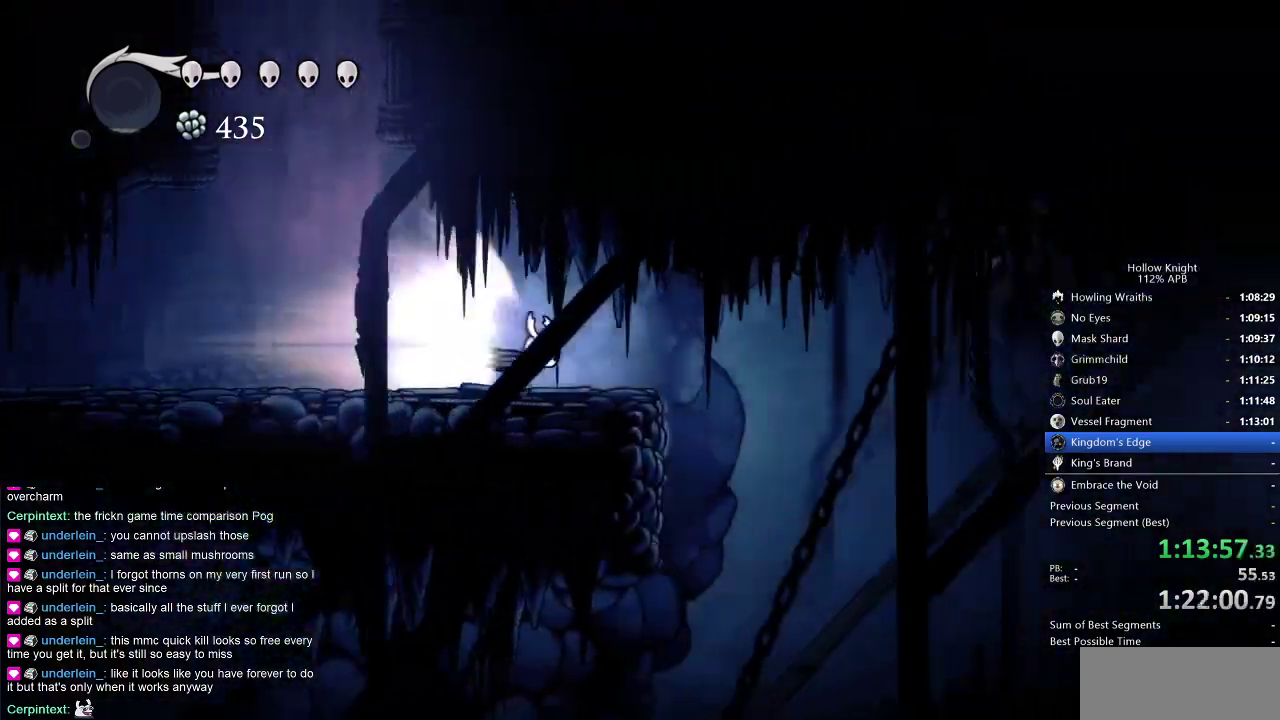
{"keys": ["right"], "events": [[416, "right", "down"]]}
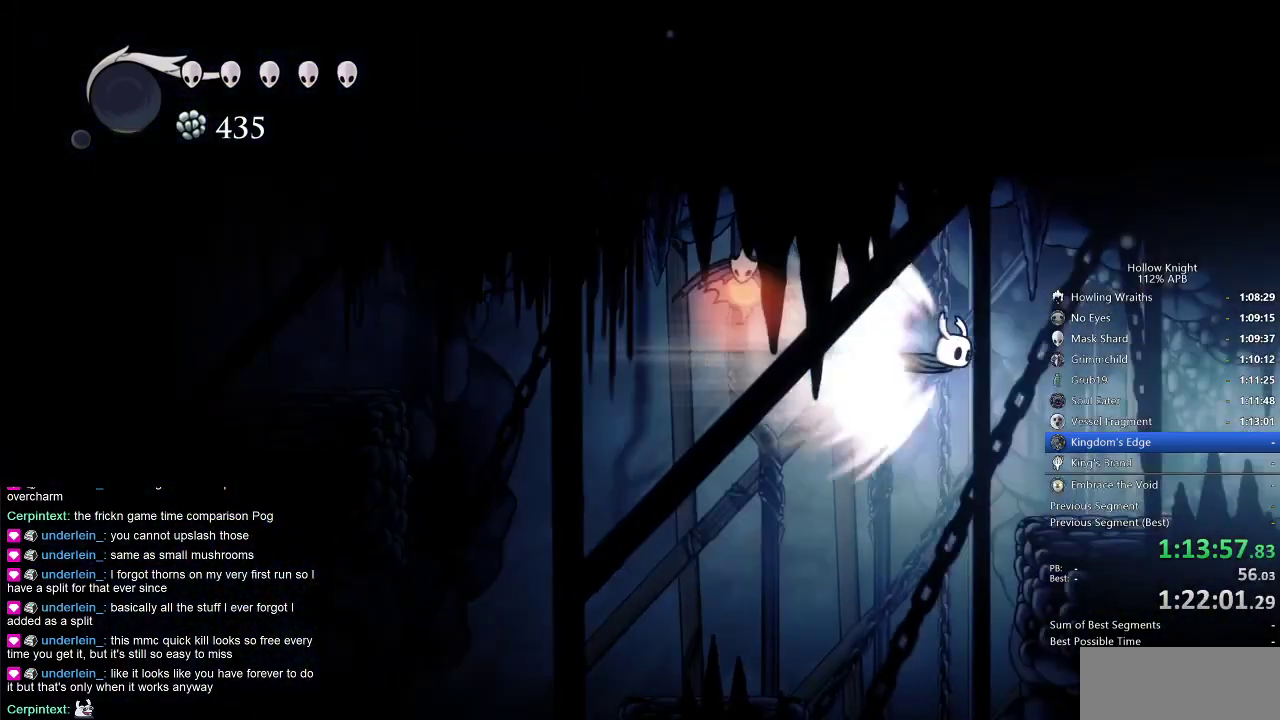
{"keys": ["right"], "events": [[100, "cdash", "down"], [200, "cdash", "up"]]}
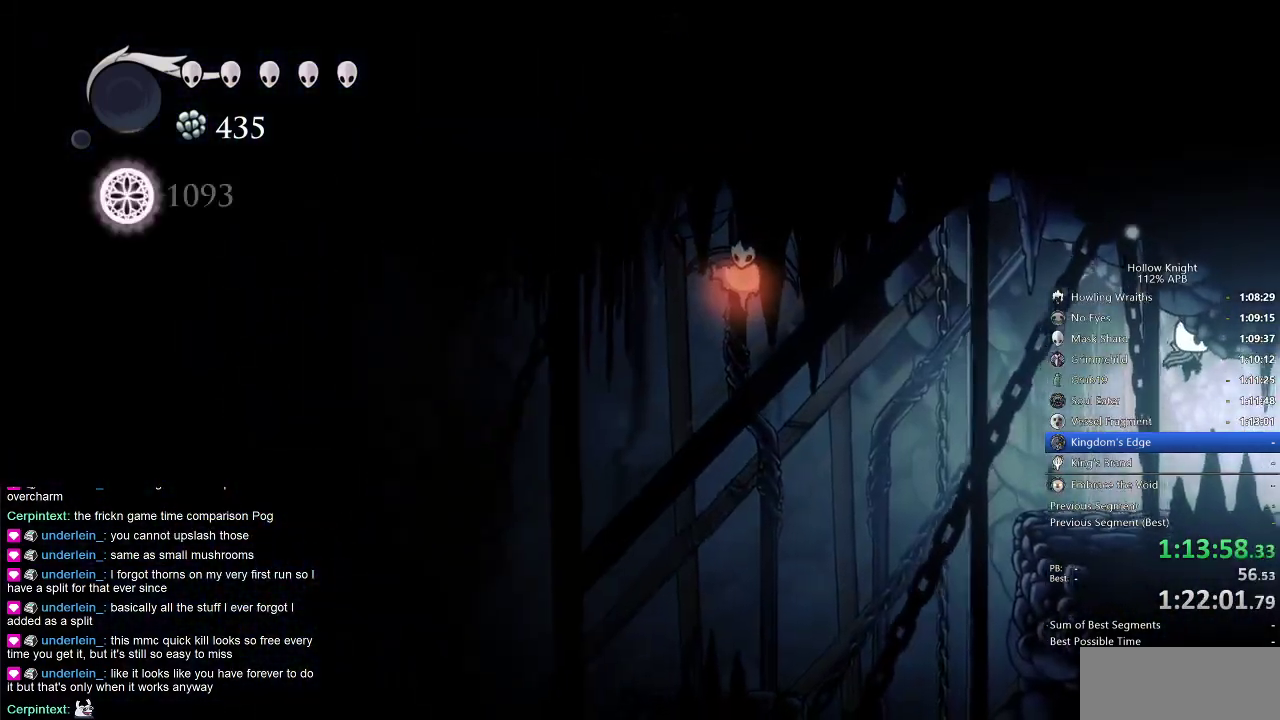
{"keys": ["dash", "right"], "events": [[400, "dash", "down"]]}
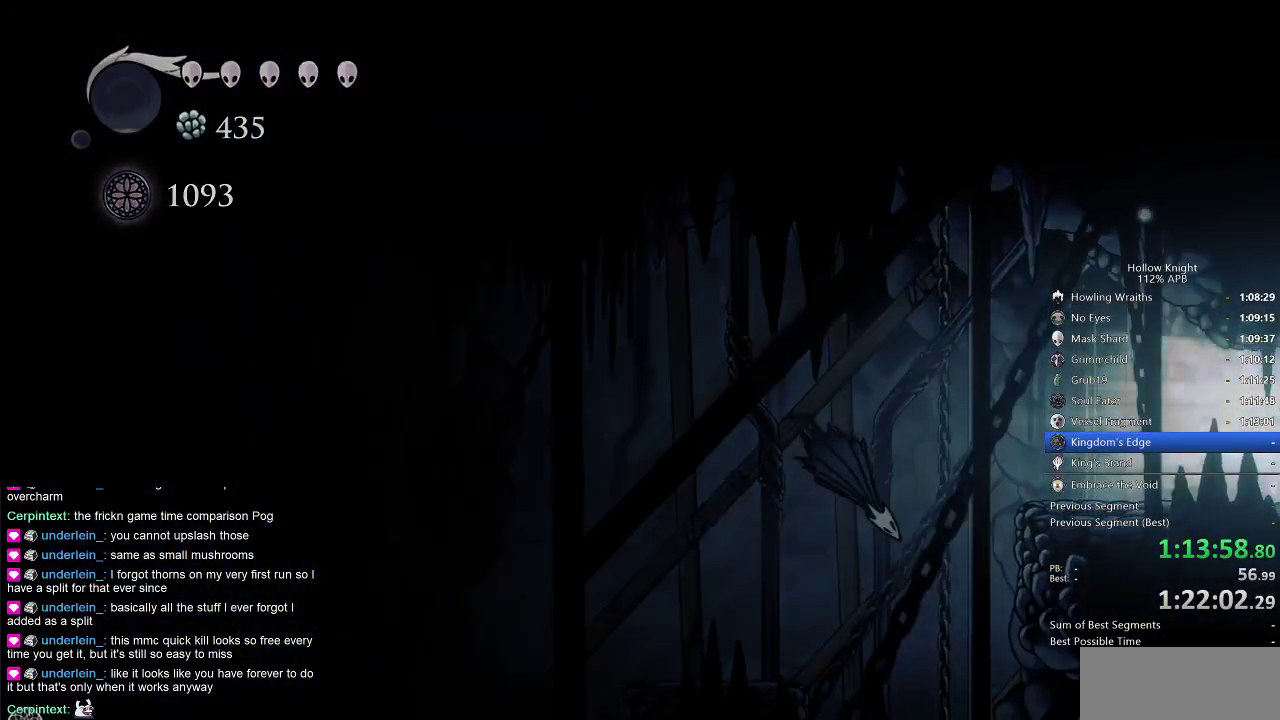
{"keys": ["right"], "events": [[50, "dash", "up"]]}
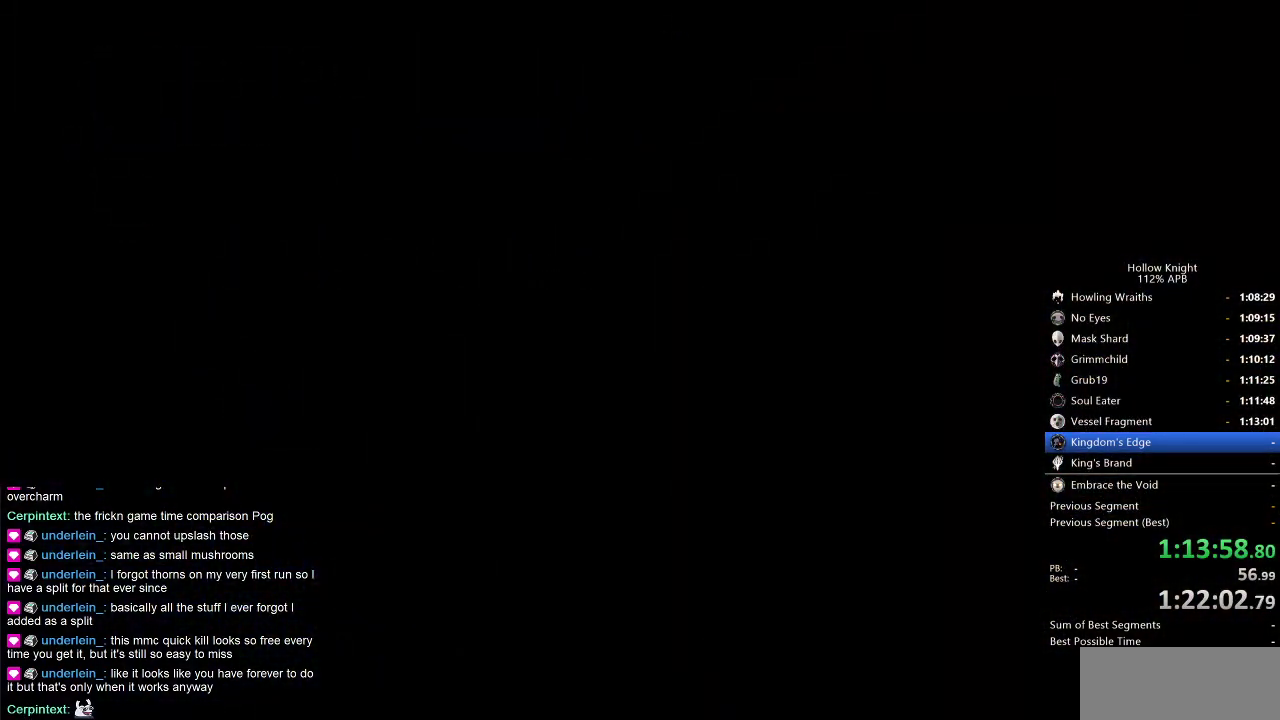
{"keys": ["right"], "events": [[250, "right", "up"], [450, "right", "down"]]}